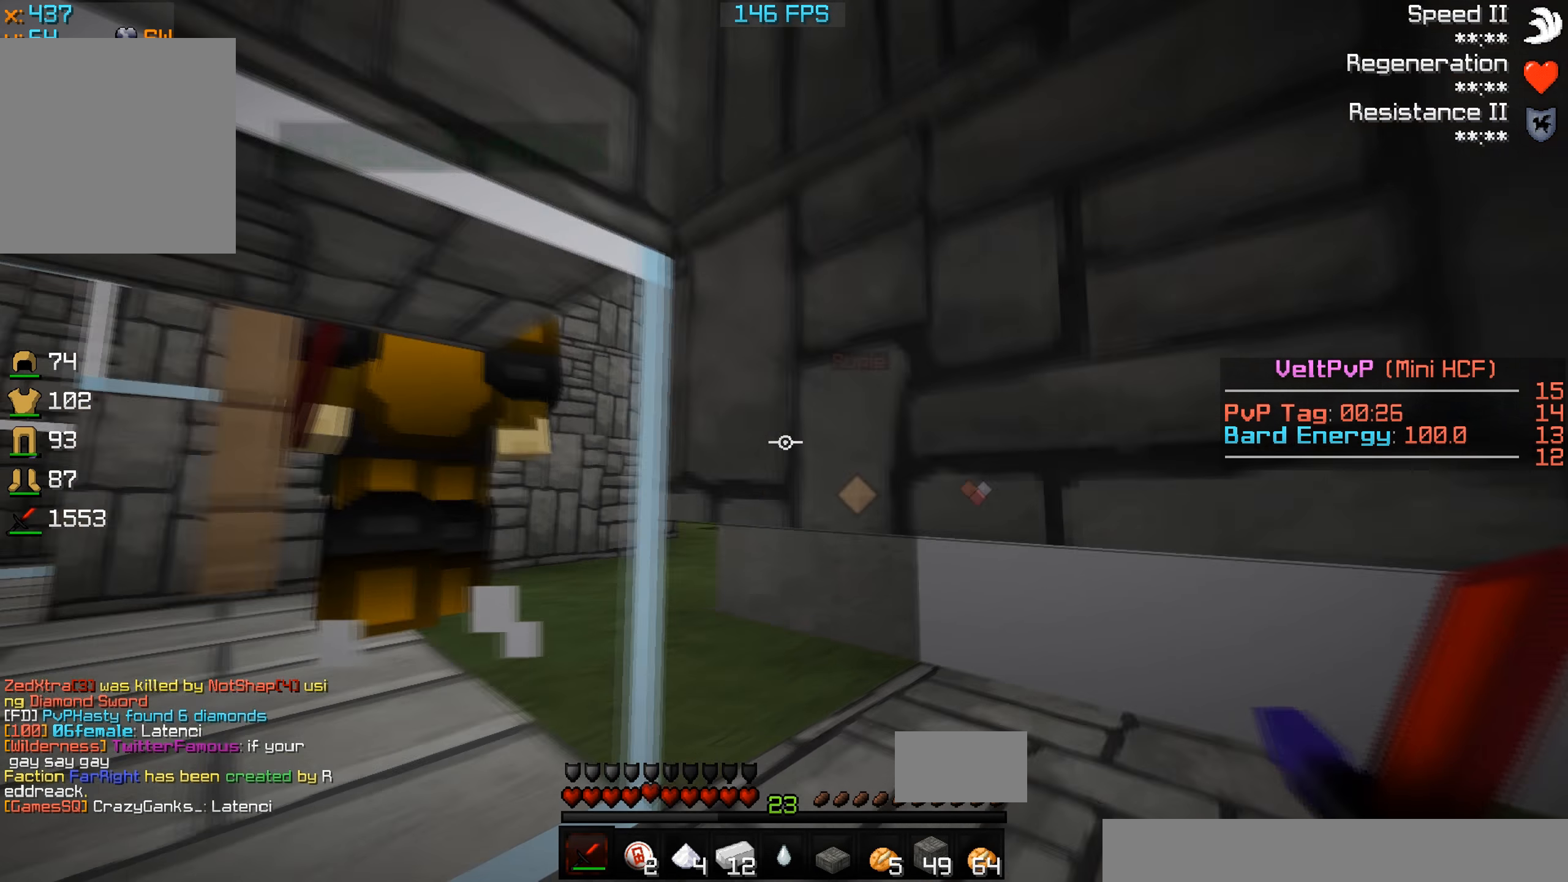
Gameplay with keyboard; each line is a JSON object with the keys held at the frame after it. "events" lists presses ("down") and releases ("up") of "a", "d", "s" and "w" between this image and that frame as [ms after this image, input, new state], when the widget could be followed in between. No other keys are recorded. Mouse input is not recorded.
{"keys": ["a", "s"], "events": [[233, "a", "down"]]}
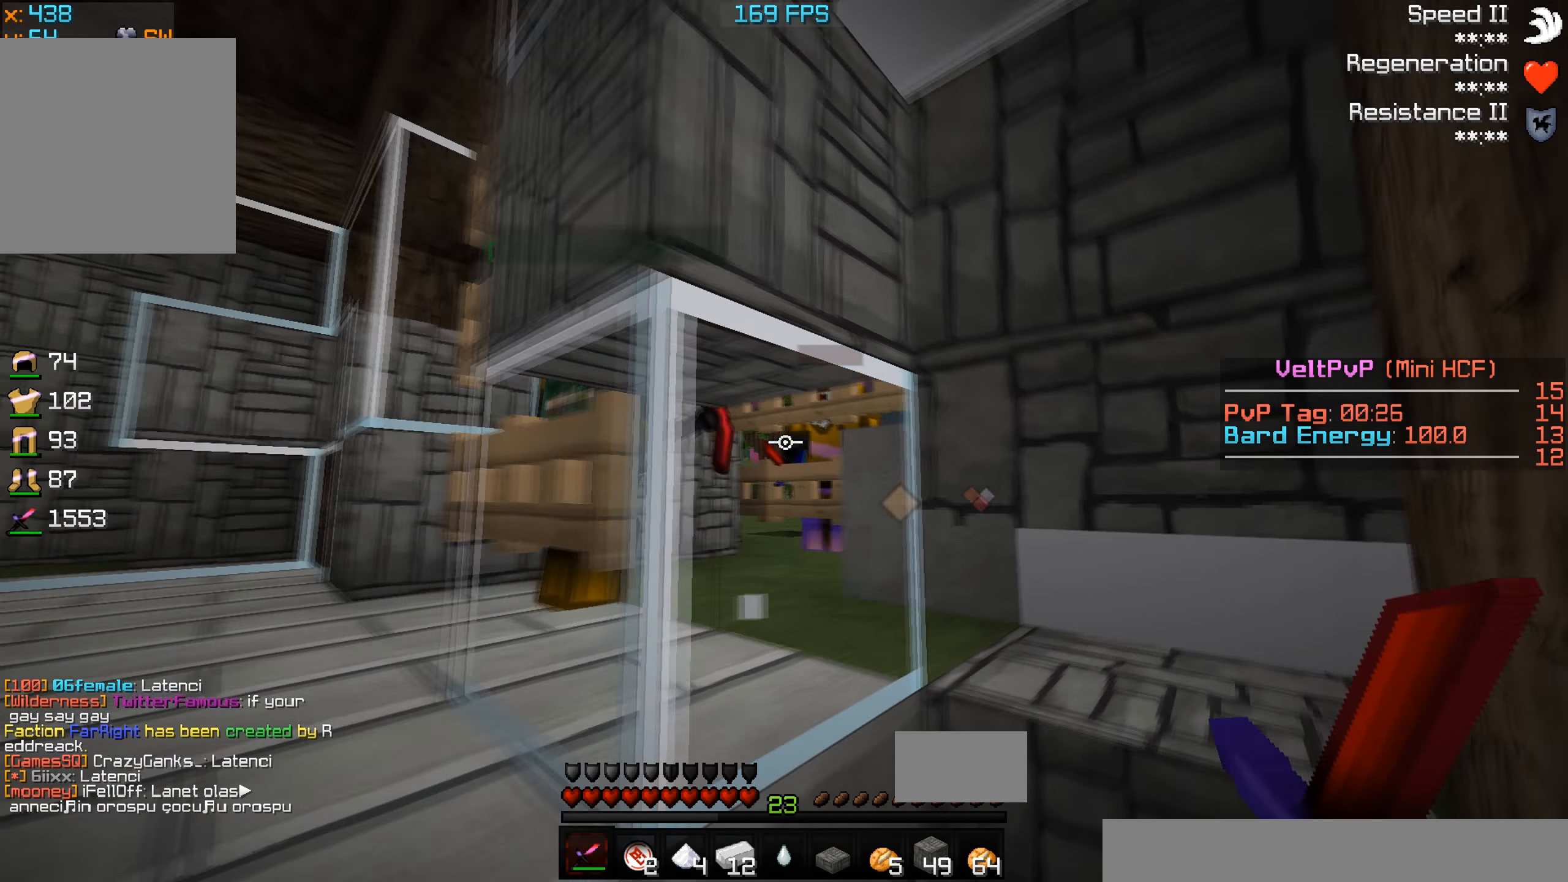
{"keys": ["a", "w"], "events": [[333, "s", "up"], [466, "w", "down"]]}
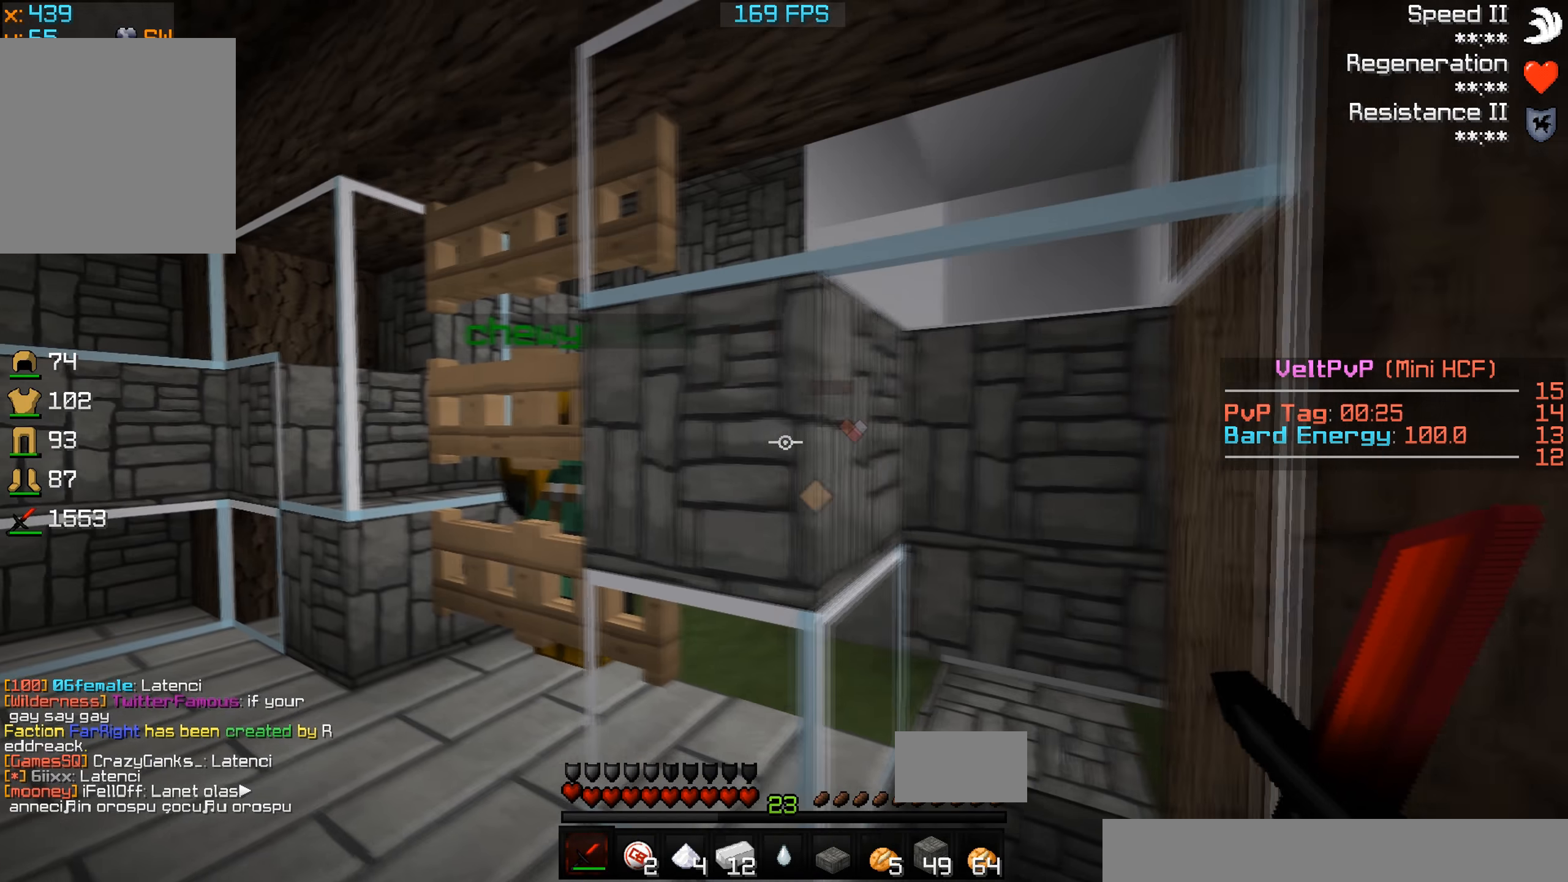
{"keys": ["a"], "events": [[433, "w", "up"]]}
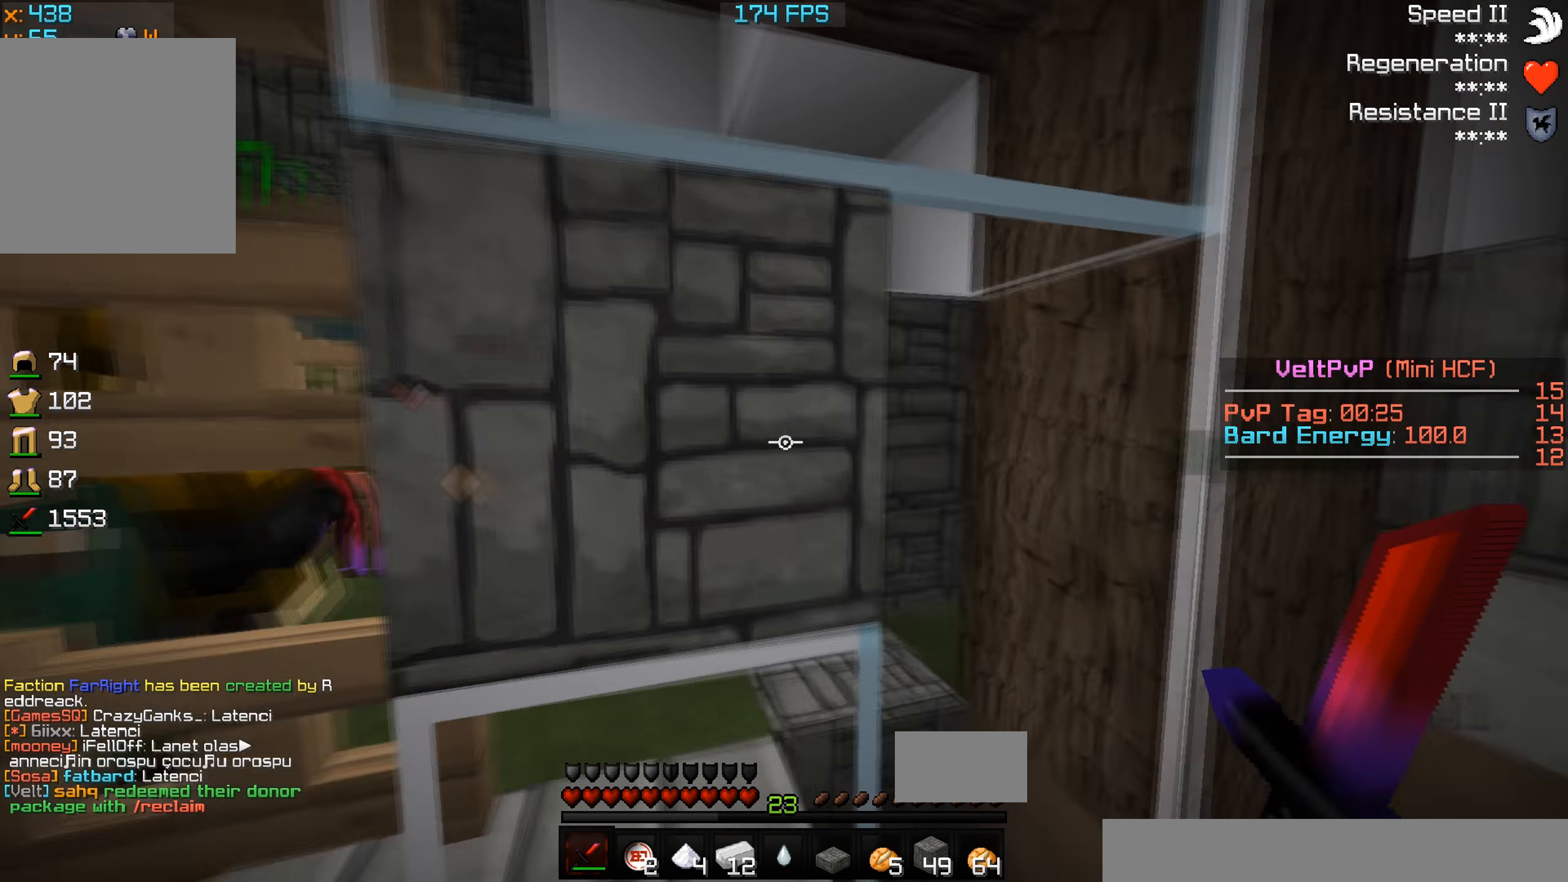
{"keys": ["d"], "events": [[66, "d", "down"], [233, "a", "up"]]}